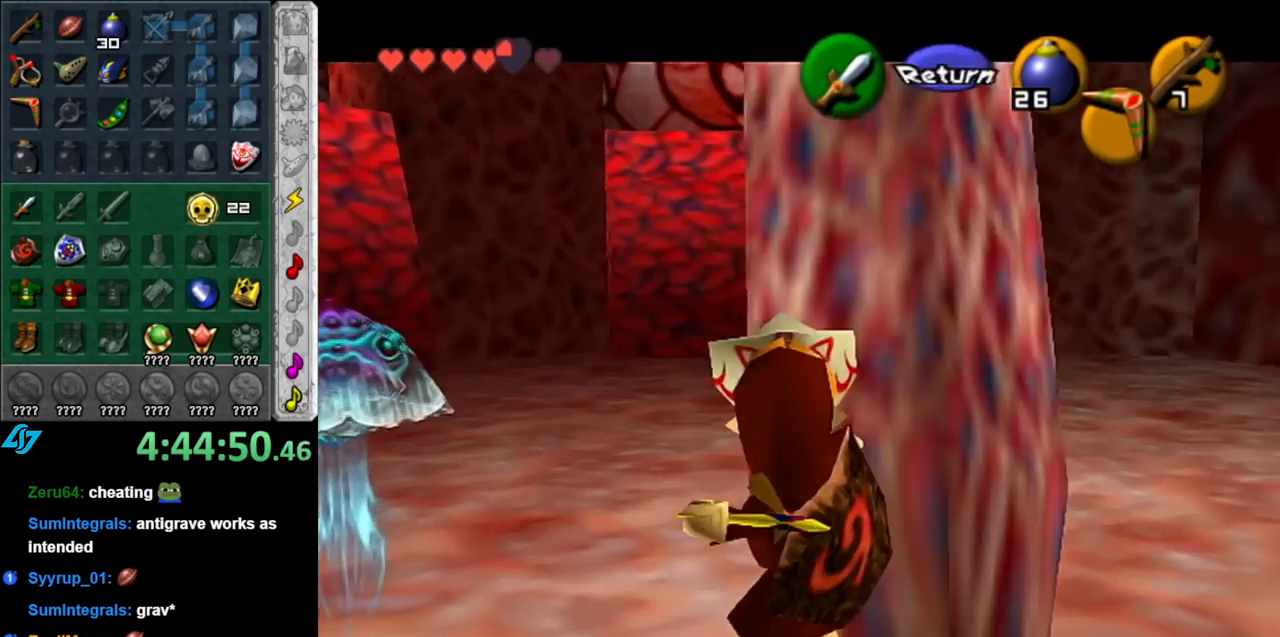
Gameplay with a controller (Nintendo layout); each line is a JSON object with the inputs held at the frame after it. "events" lists button and stick changes between this image and that frame as [ms after this image, input, new state], when the widget could be followed in between. Not read: L3 R3.
{"buttons": [], "left_stick": "center", "right_stick": "center", "events": [[317, "Z", "up"], [500, "left_stick", "center"]]}
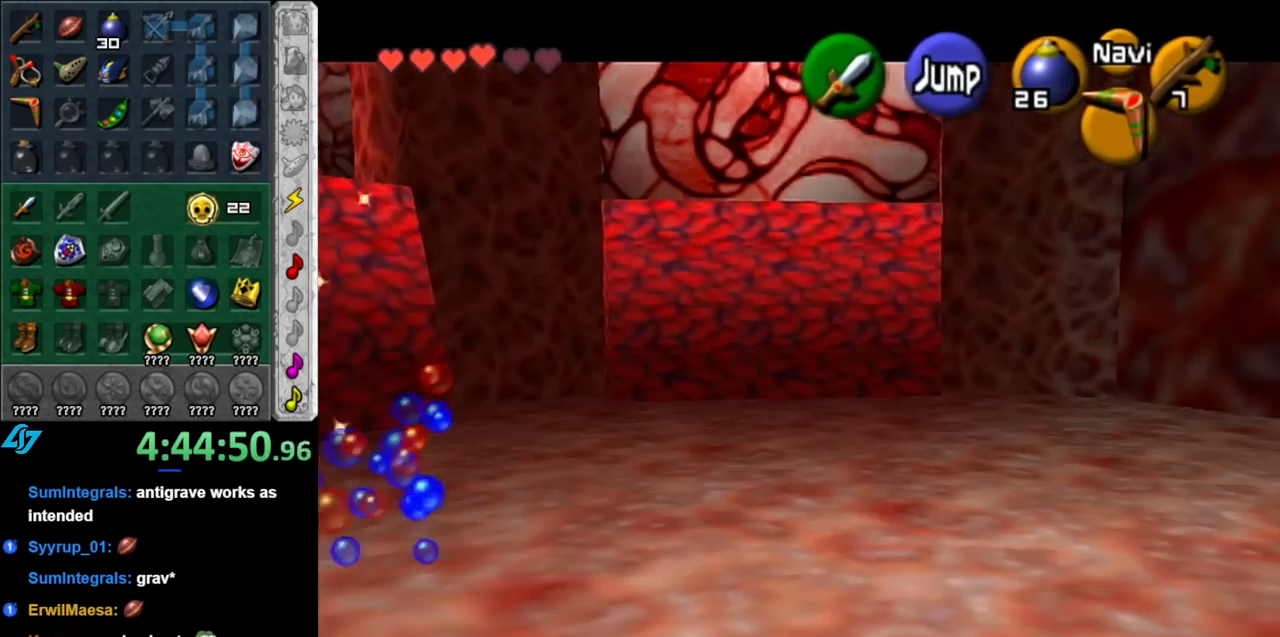
{"buttons": [], "left_stick": "up", "right_stick": "center", "events": [[283, "left_stick", "up"]]}
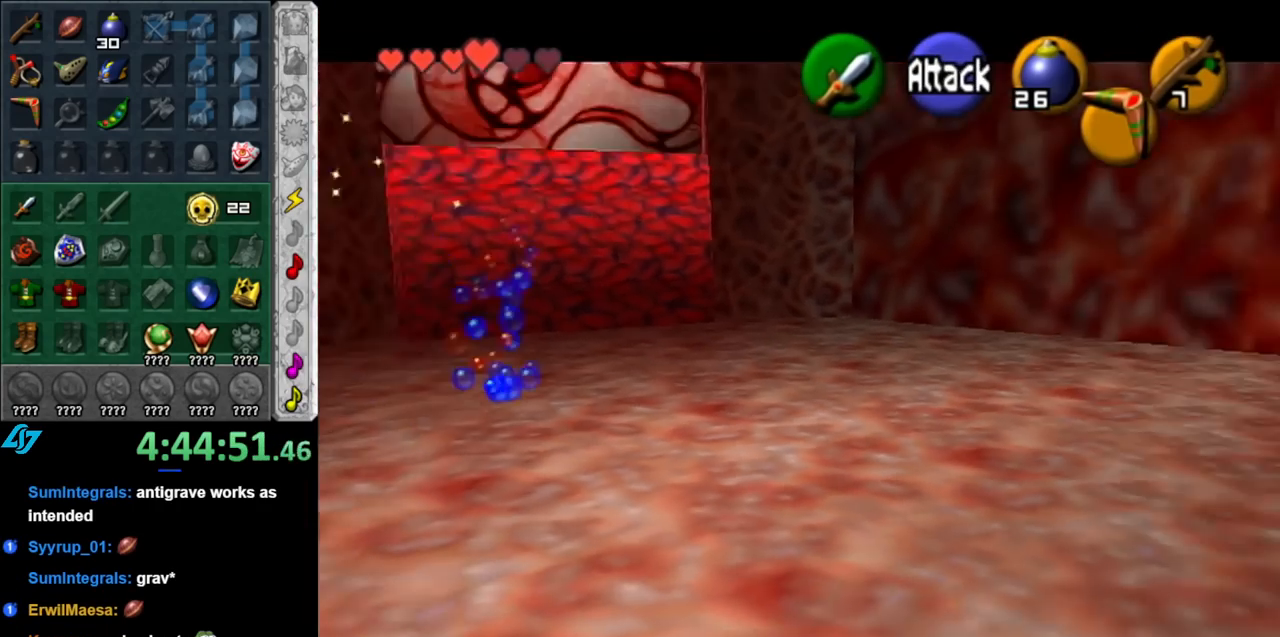
{"buttons": [], "left_stick": "up", "right_stick": "center", "events": []}
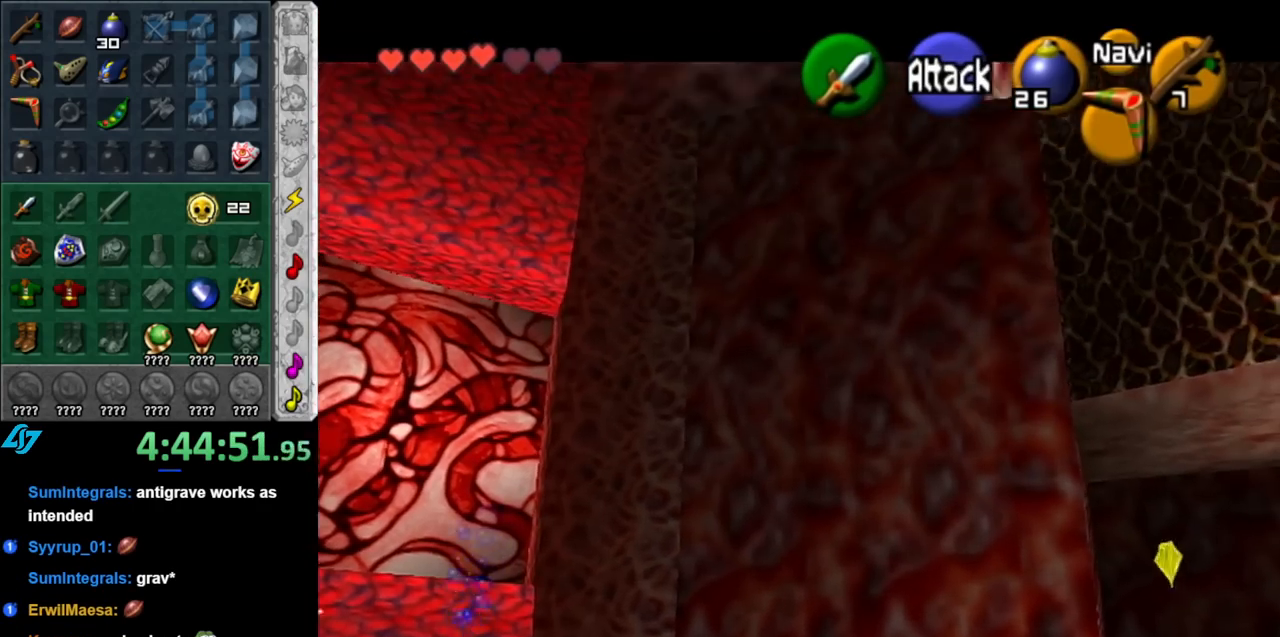
{"buttons": [], "left_stick": "up", "right_stick": "center", "events": [[383, "Z", "down"], [433, "Z", "up"]]}
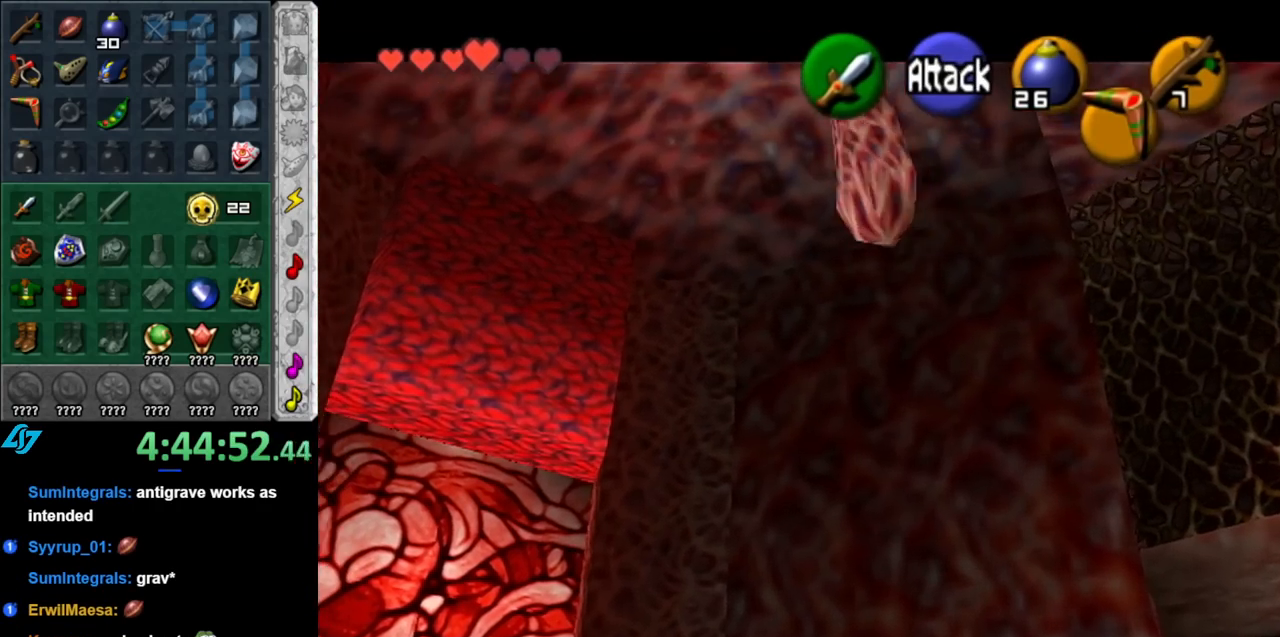
{"buttons": ["Z"], "left_stick": "up", "right_stick": "center", "events": [[67, "Z", "down"]]}
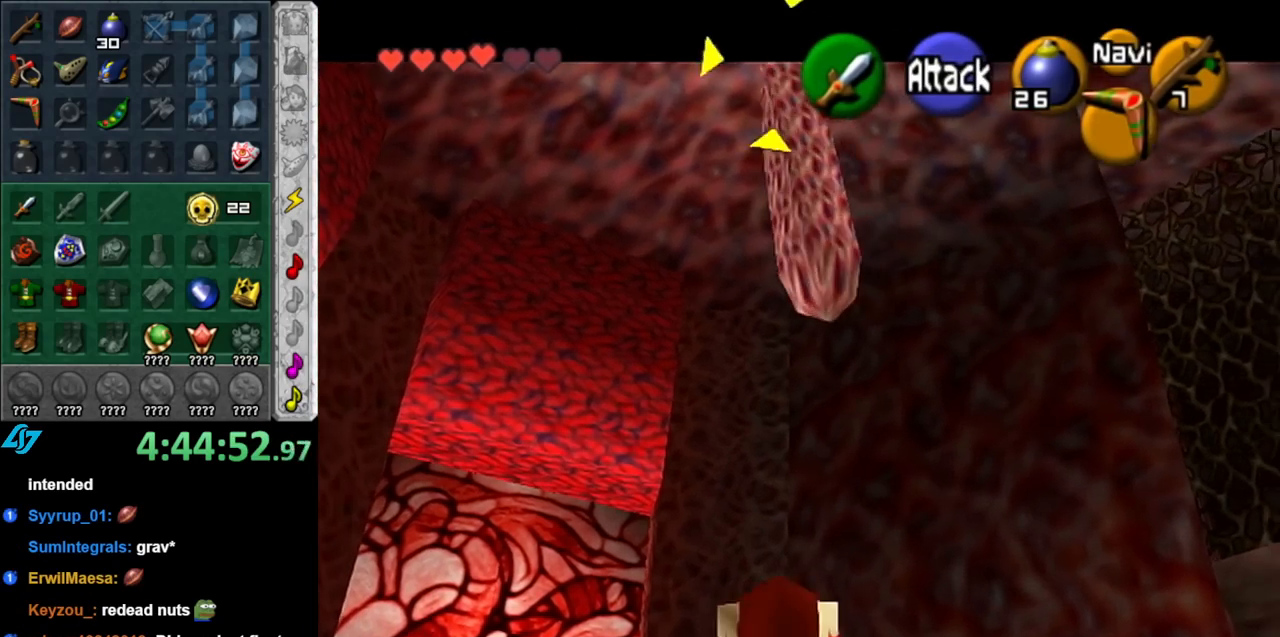
{"buttons": [], "left_stick": "up-left", "right_stick": "center", "events": [[83, "left_stick", "up-left"], [433, "Z", "up"]]}
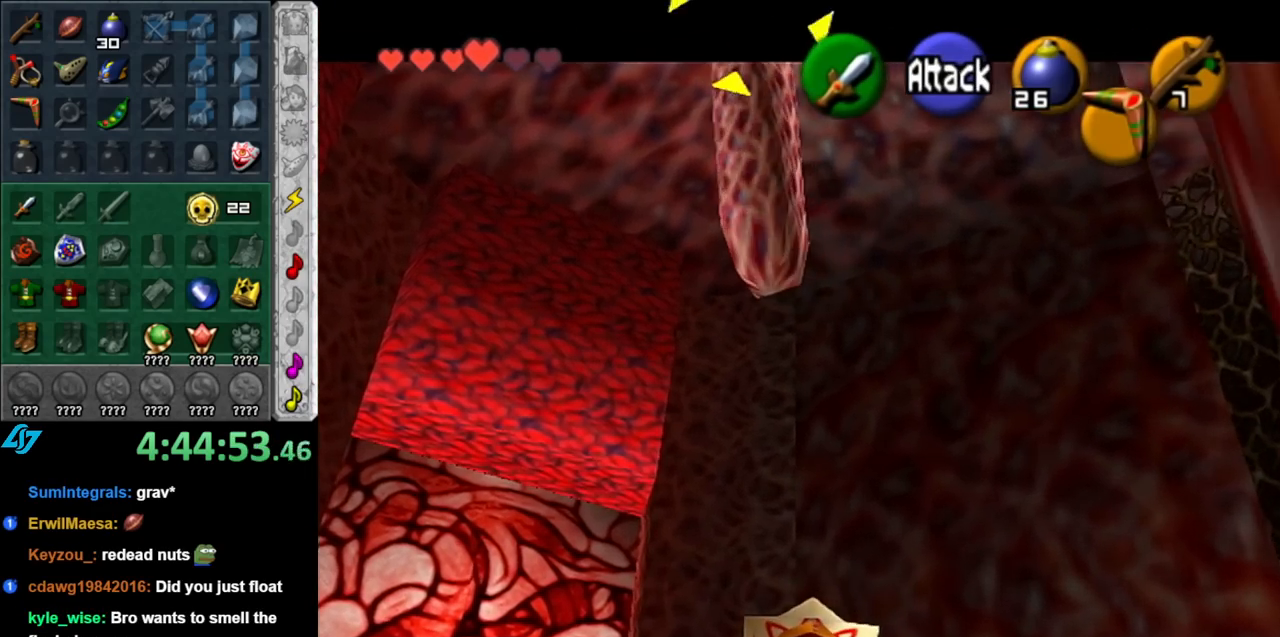
{"buttons": [], "left_stick": "up-left", "right_stick": "center", "events": [[67, "Z", "down"], [433, "Z", "up"]]}
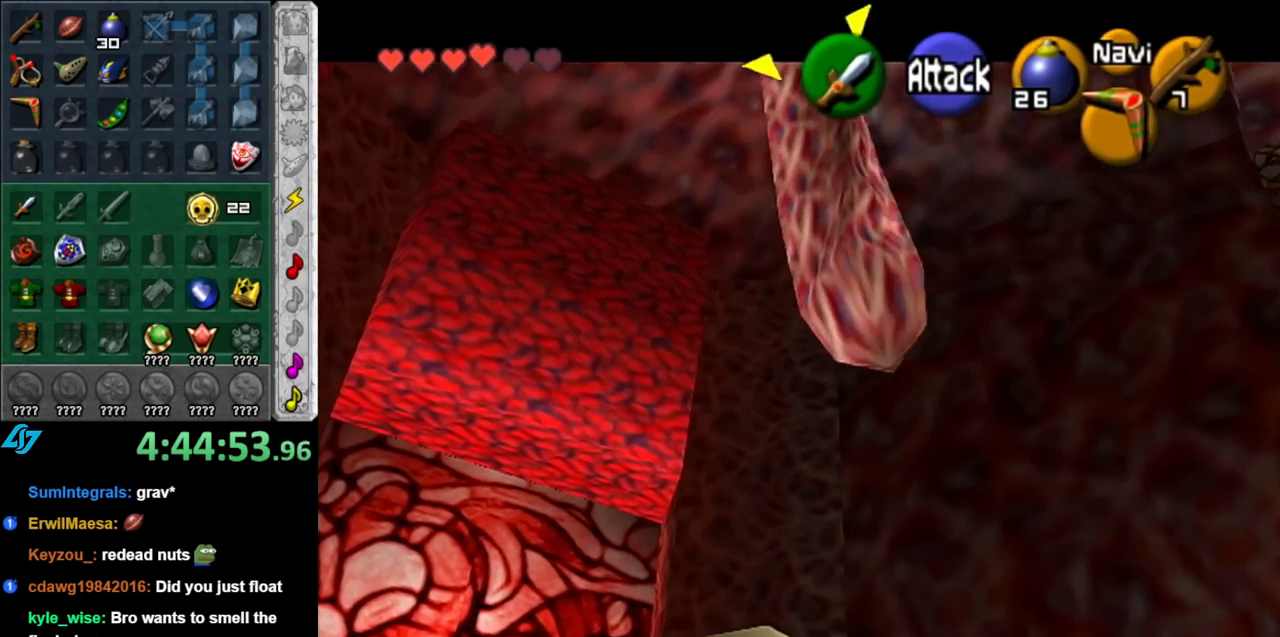
{"buttons": [], "left_stick": "up-left", "right_stick": "center", "events": []}
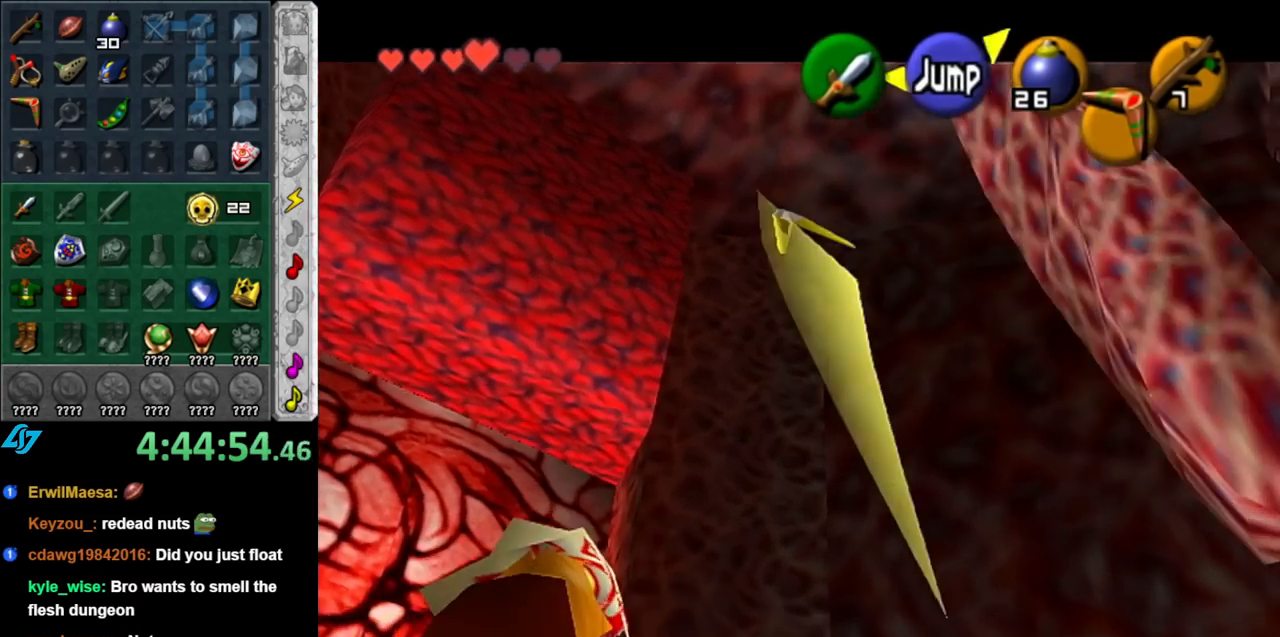
{"buttons": [], "left_stick": "up", "right_stick": "center", "events": [[433, "left_stick", "up"]]}
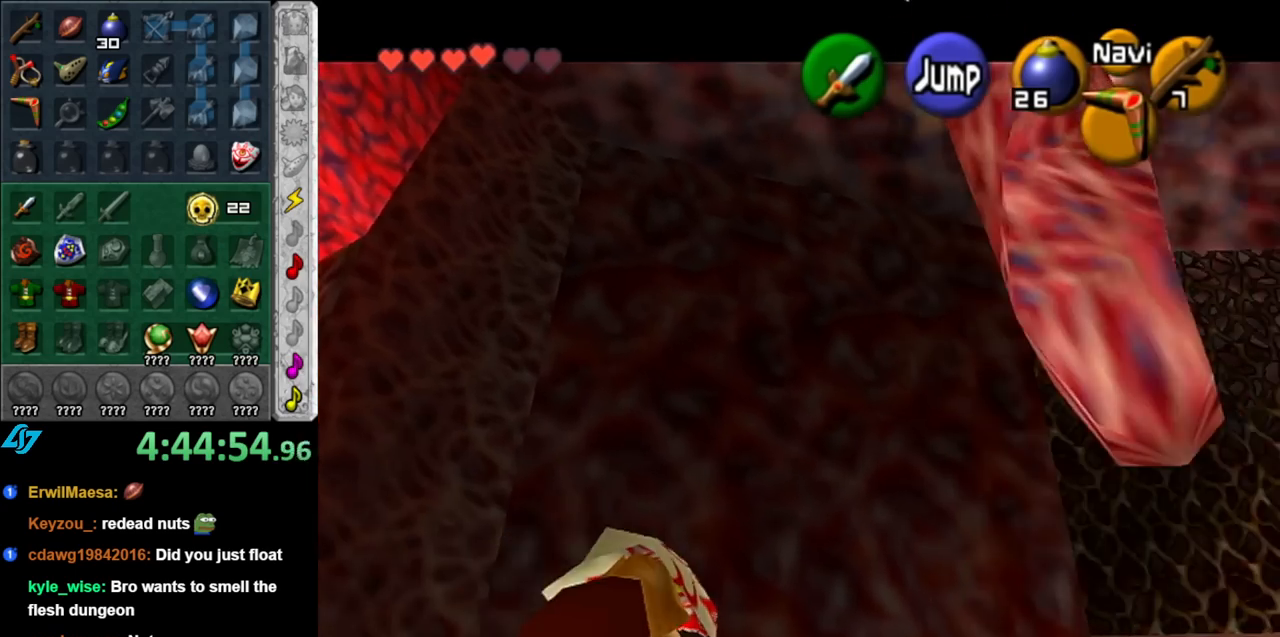
{"buttons": ["Z"], "left_stick": "down-right", "right_stick": "center", "events": [[100, "left_stick", "center"], [333, "left_stick", "down-right"], [433, "Z", "down"]]}
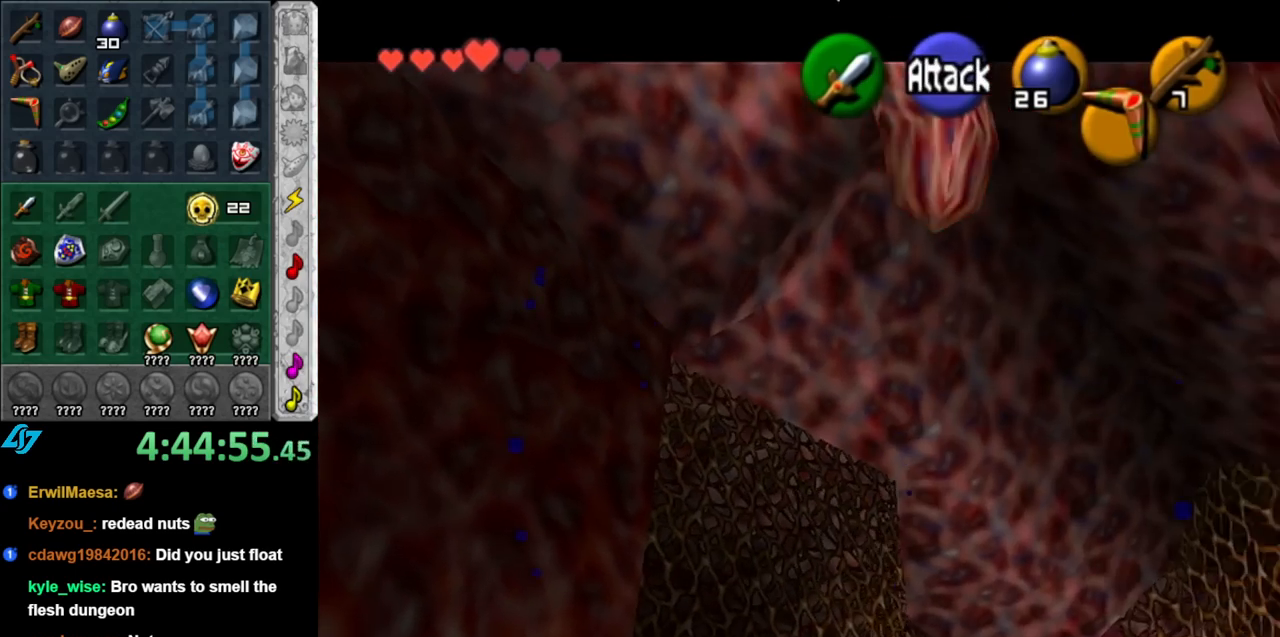
{"buttons": [], "left_stick": "center", "right_stick": "center", "events": [[33, "Z", "up"], [33, "left_stick", "right"], [117, "Z", "down"], [217, "Z", "up"], [317, "Z", "down"], [400, "Z", "up"], [467, "left_stick", "center"]]}
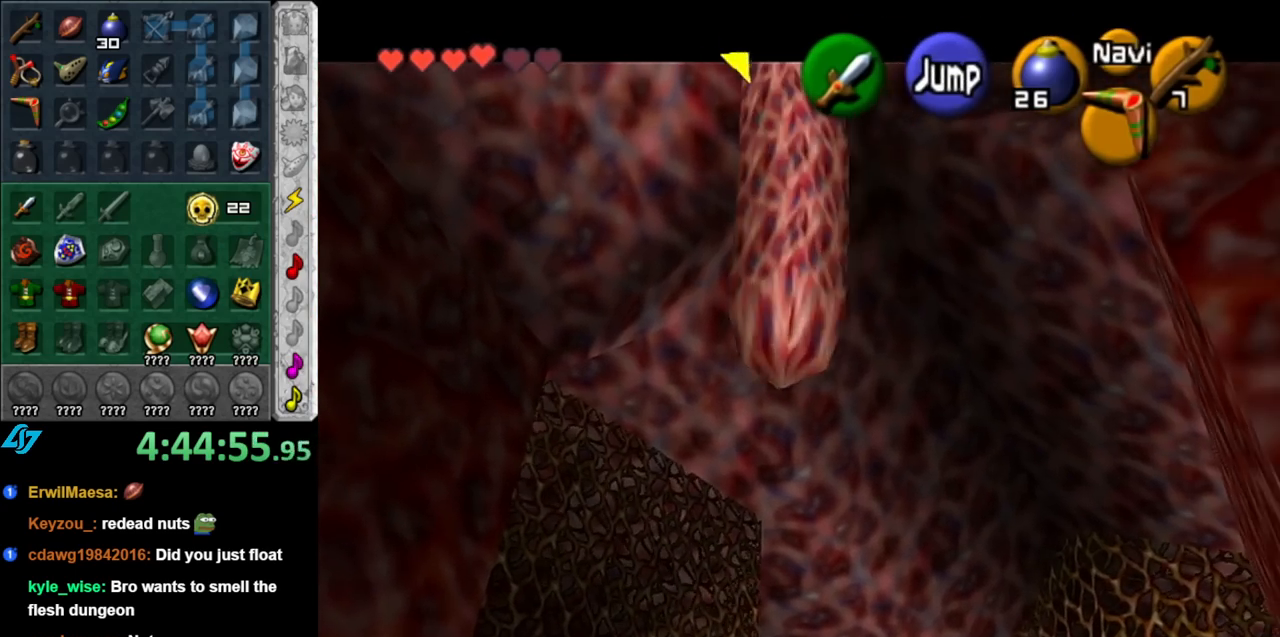
{"buttons": [], "left_stick": "center", "right_stick": "center", "events": [[33, "Z", "down"], [117, "Z", "up"]]}
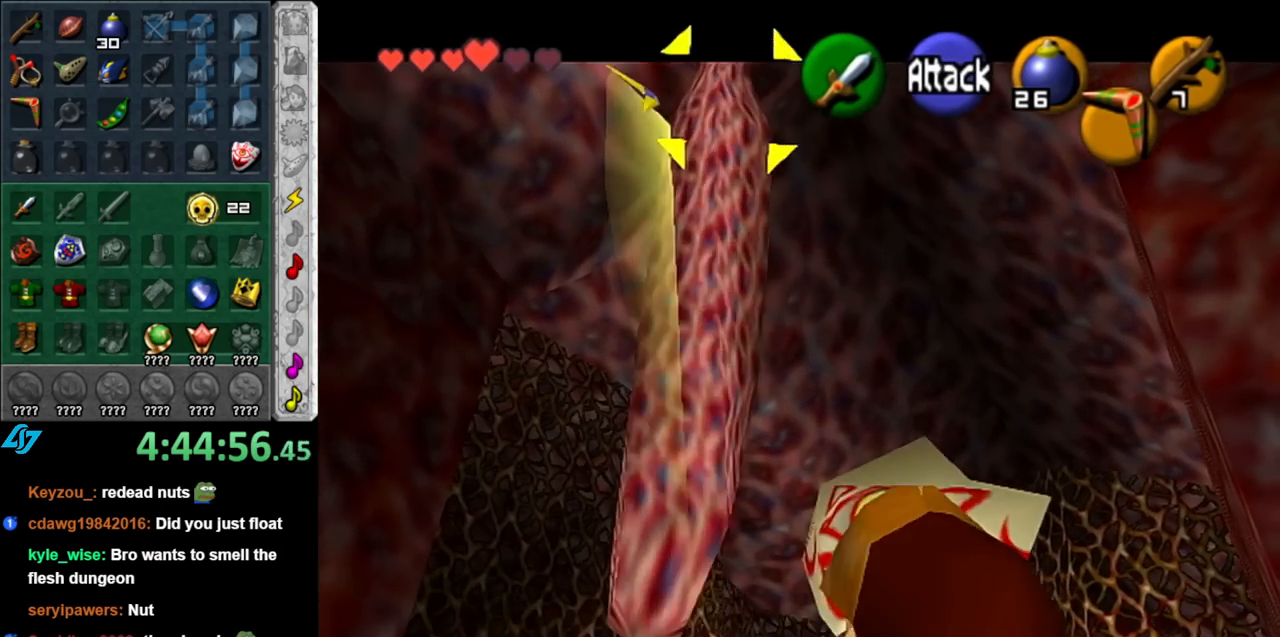
{"buttons": [], "left_stick": "center", "right_stick": "center", "events": []}
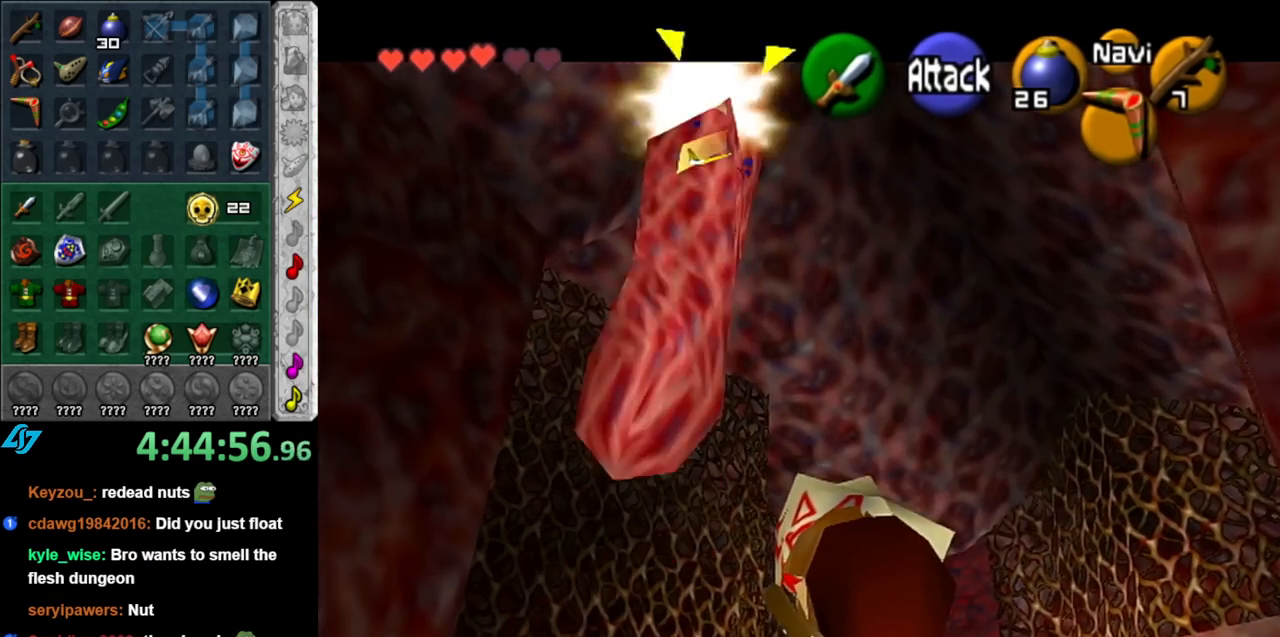
{"buttons": [], "left_stick": "up-right", "right_stick": "center", "events": [[217, "left_stick", "up-right"], [400, "Z", "down"], [467, "Z", "up"]]}
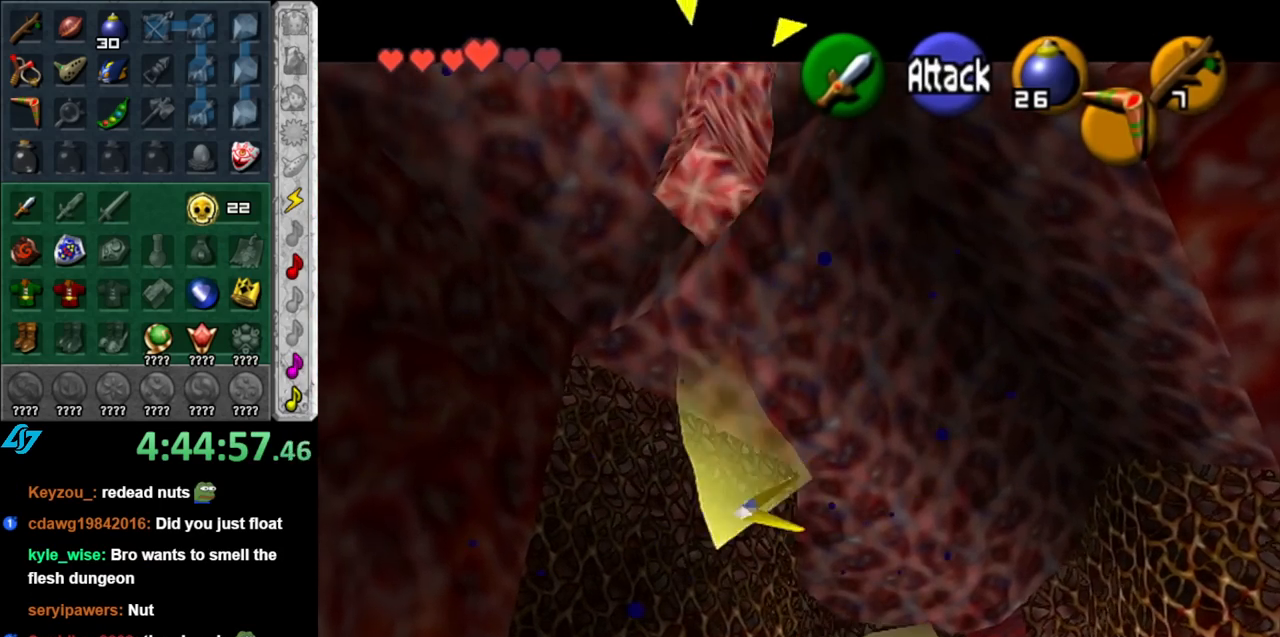
{"buttons": ["Z"], "left_stick": "center", "right_stick": "center", "events": [[67, "left_stick", "center"], [83, "Z", "down"], [183, "Z", "up"], [250, "Z", "down"], [367, "Z", "up"], [467, "Z", "down"]]}
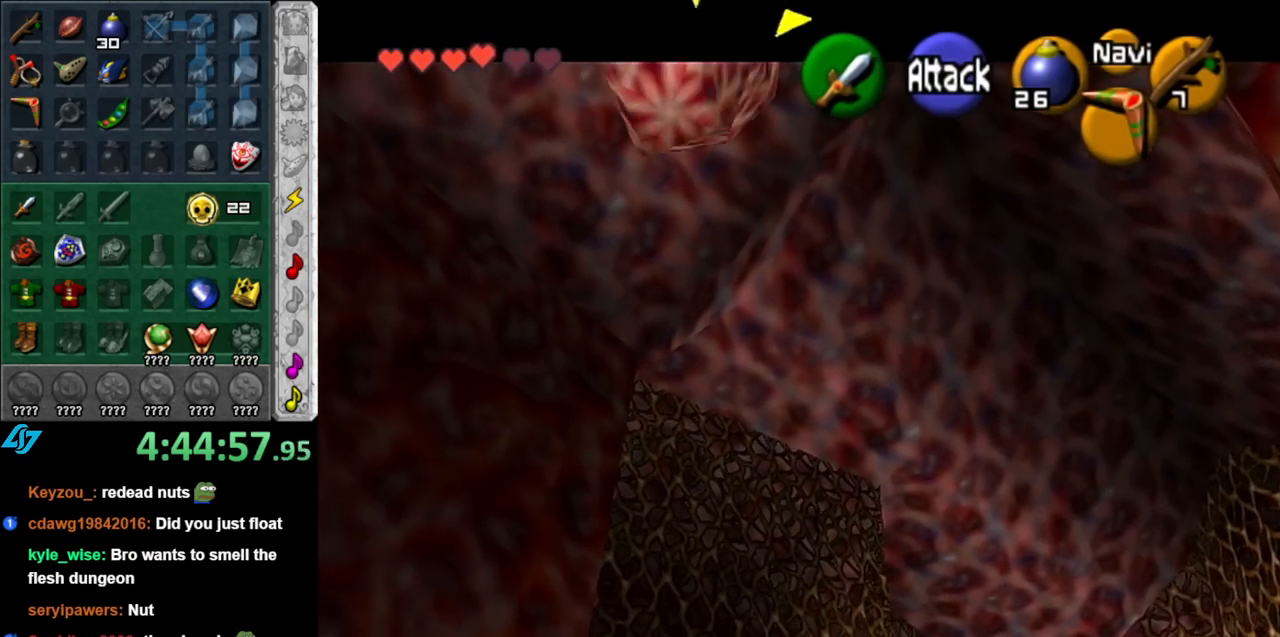
{"buttons": [], "left_stick": "down-left", "right_stick": "center", "events": [[67, "Z", "up"], [183, "Z", "down"], [283, "Z", "up"], [367, "left_stick", "down"], [500, "left_stick", "down-left"]]}
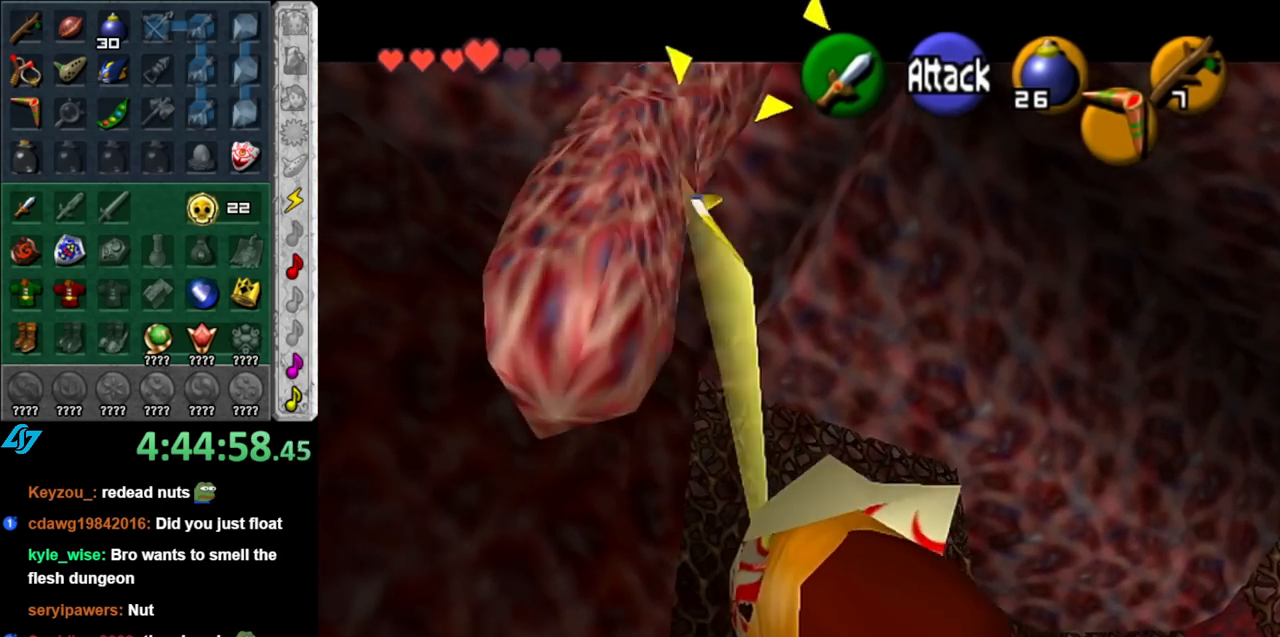
{"buttons": [], "left_stick": "center", "right_stick": "center", "events": [[317, "left_stick", "center"]]}
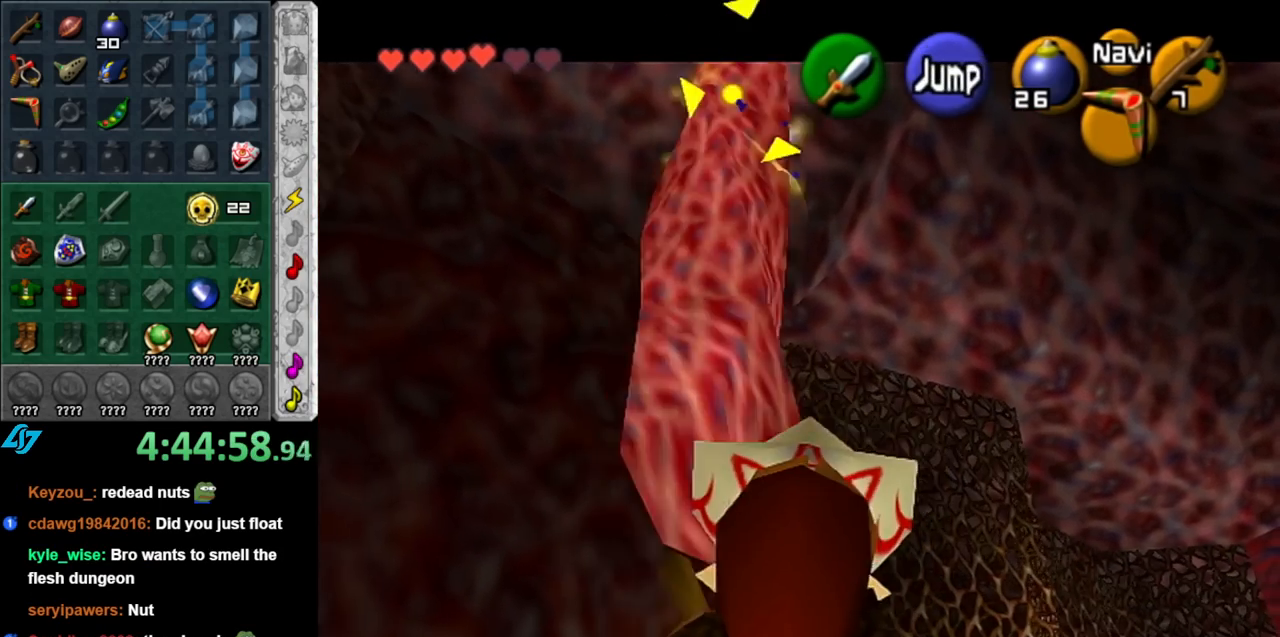
{"buttons": [], "left_stick": "center", "right_stick": "center", "events": []}
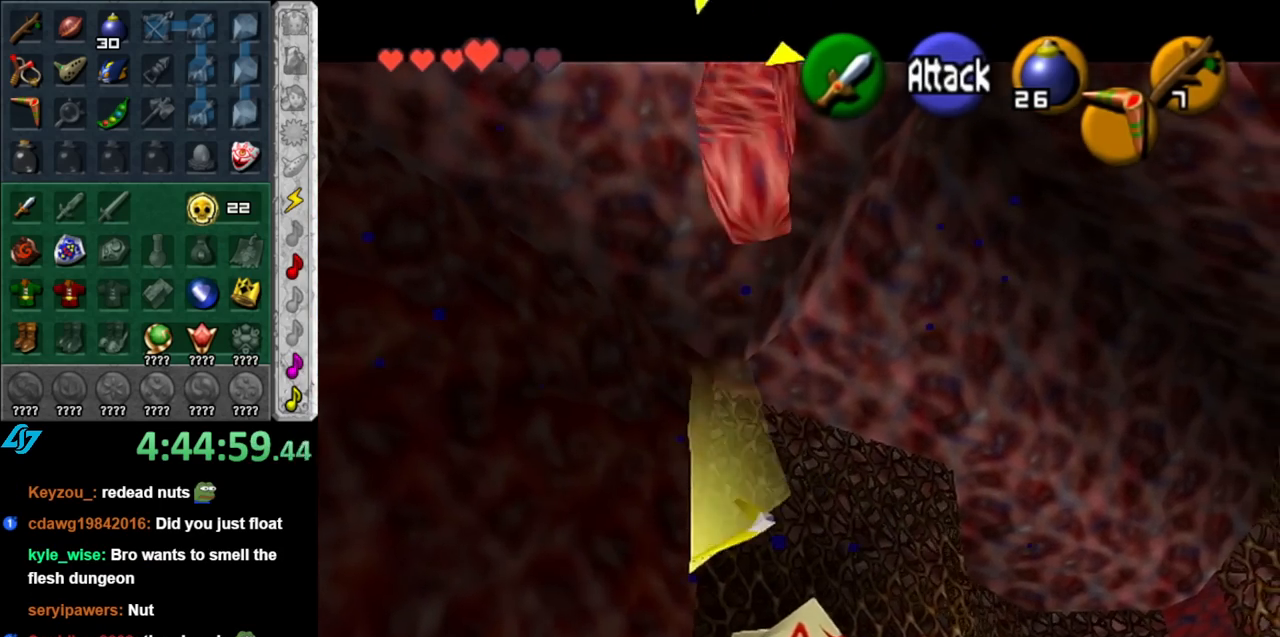
{"buttons": [], "left_stick": "center", "right_stick": "center", "events": [[67, "left_stick", "up"], [217, "Z", "down"], [317, "Z", "up"], [400, "Z", "down"], [433, "left_stick", "center"], [467, "Z", "up"]]}
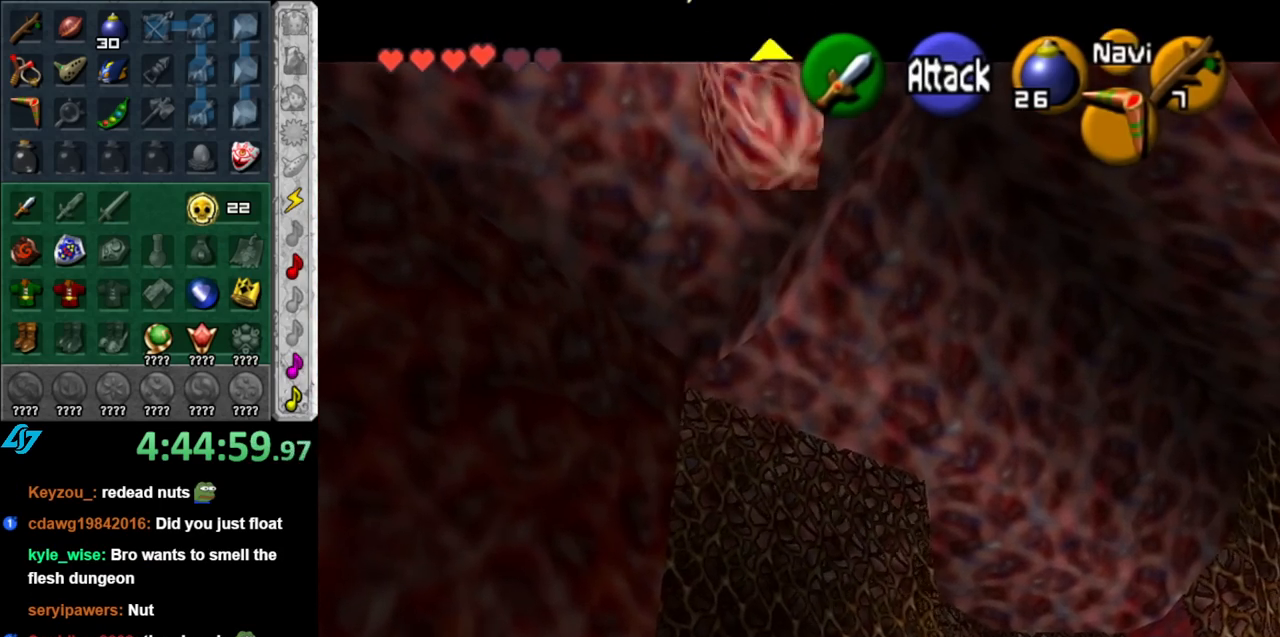
{"buttons": [], "left_stick": "down-left", "right_stick": "center", "events": [[250, "left_stick", "down-left"]]}
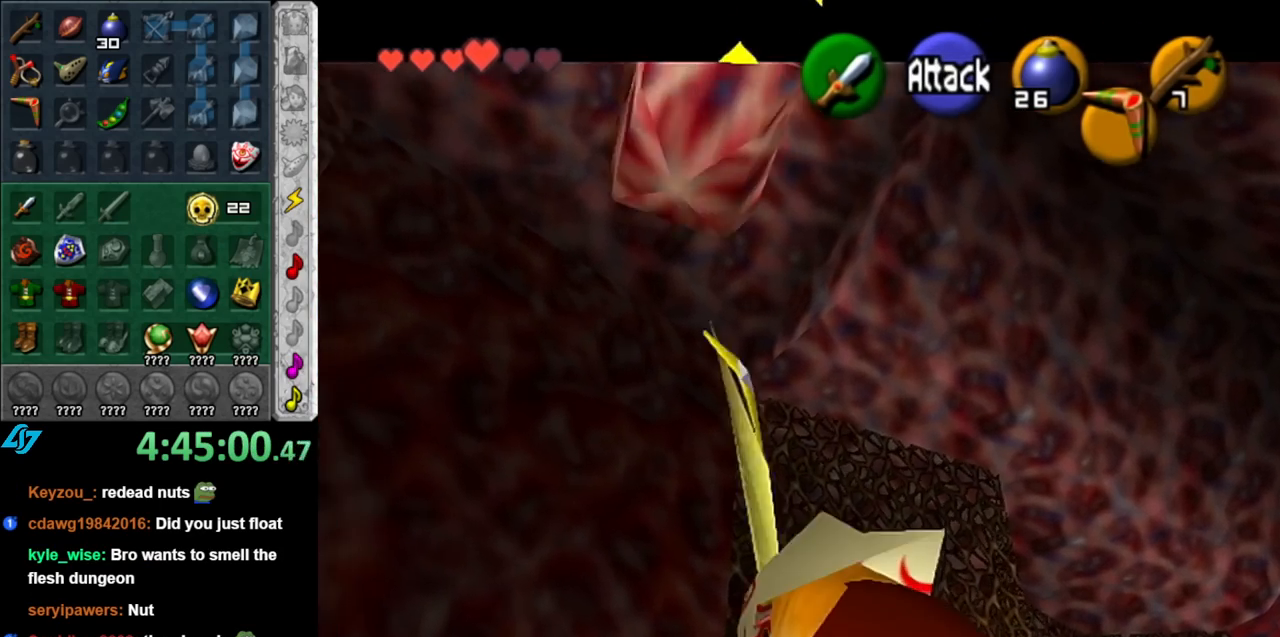
{"buttons": [], "left_stick": "down-left", "right_stick": "center", "events": []}
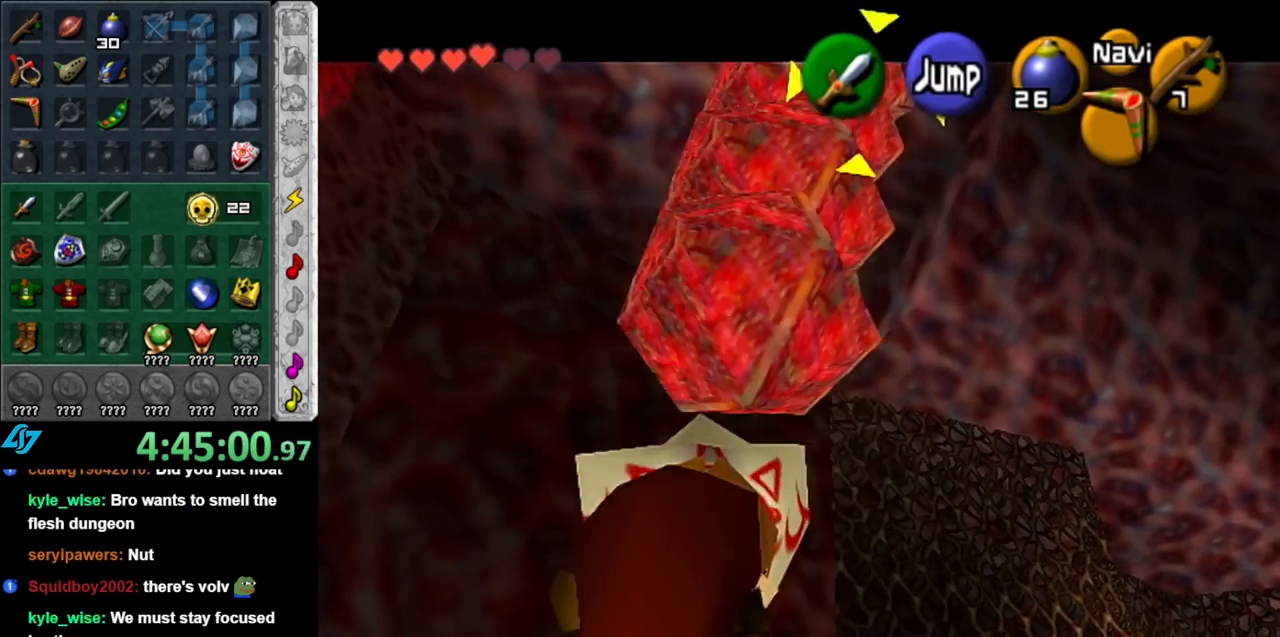
{"buttons": [], "left_stick": "up-right", "right_stick": "center", "events": [[67, "left_stick", "center"], [367, "left_stick", "up-right"]]}
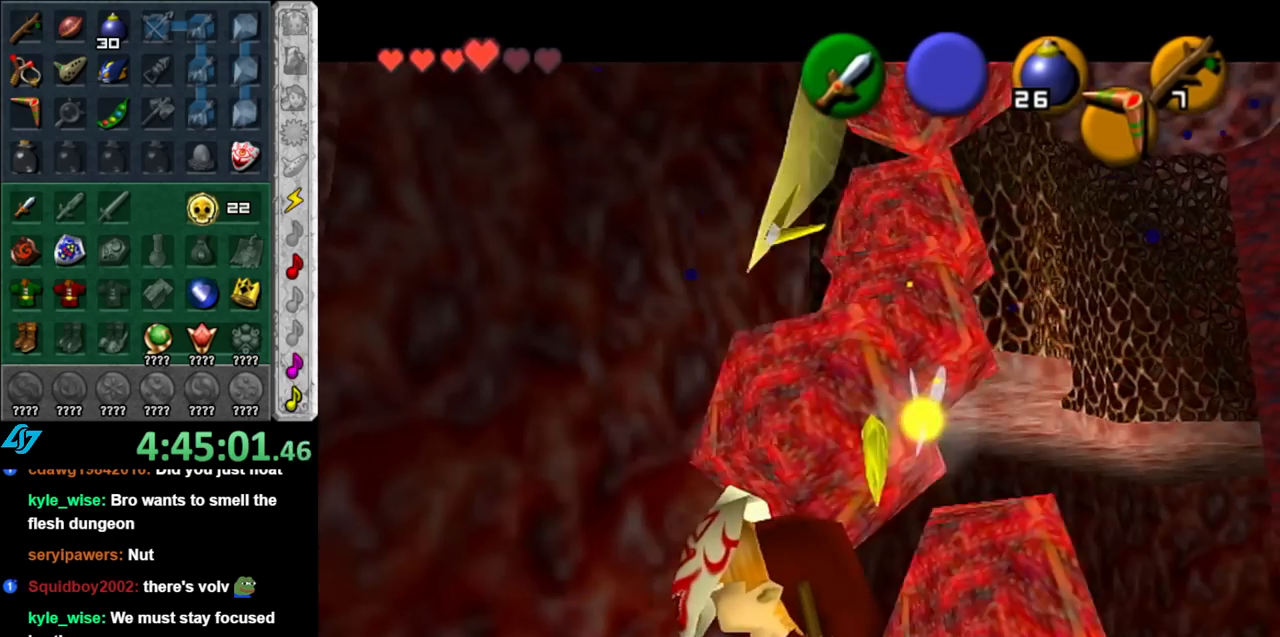
{"buttons": [], "left_stick": "up", "right_stick": "center", "events": [[467, "left_stick", "up"]]}
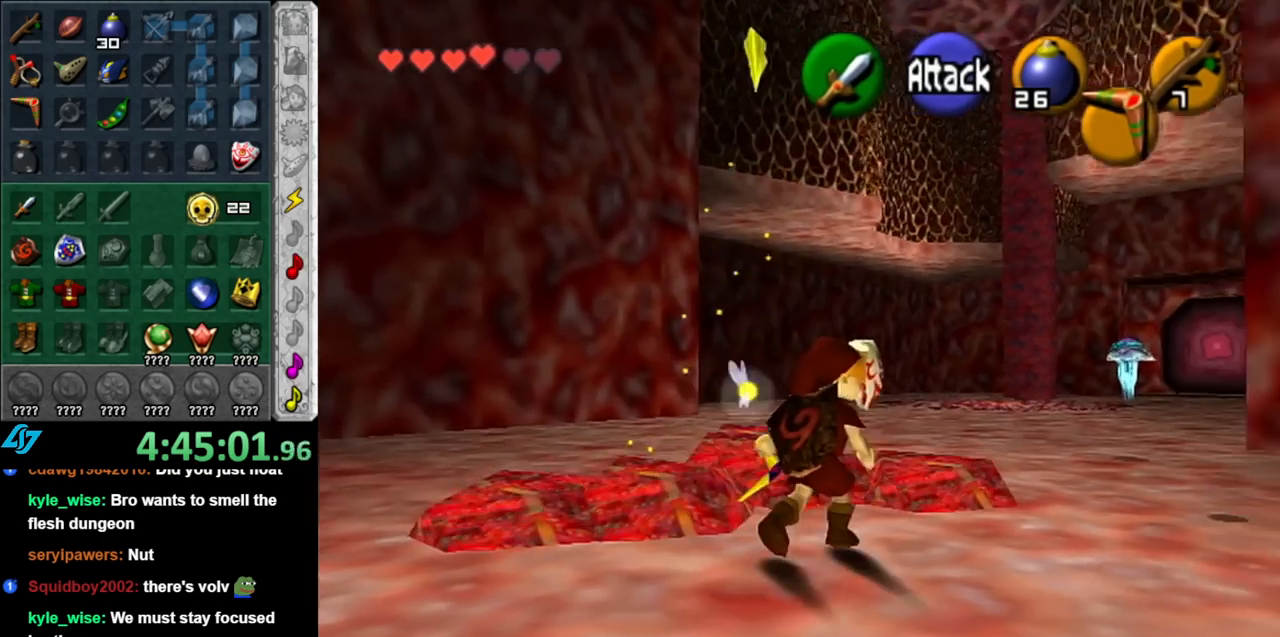
{"buttons": [], "left_stick": "up-right", "right_stick": "center", "events": [[367, "left_stick", "up-right"]]}
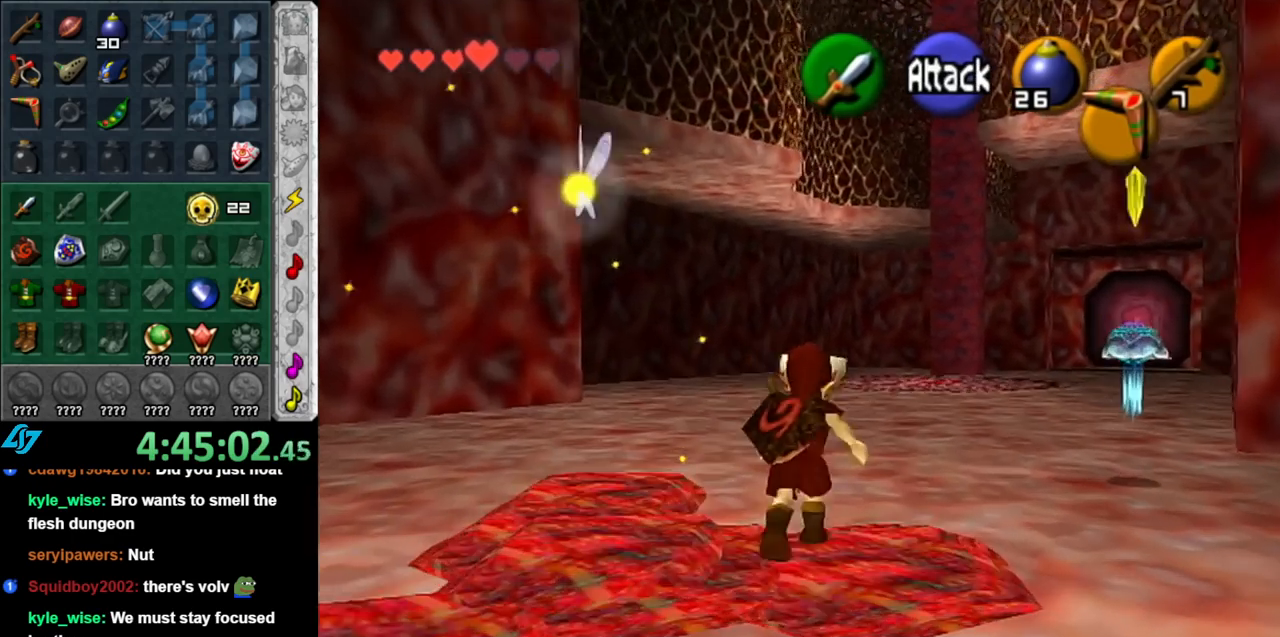
{"buttons": ["B", "R1"], "left_stick": "center", "right_stick": "center", "events": [[33, "left_stick", "center"], [183, "B", "down"], [317, "R1", "down"], [350, "B", "up"], [500, "B", "down"]]}
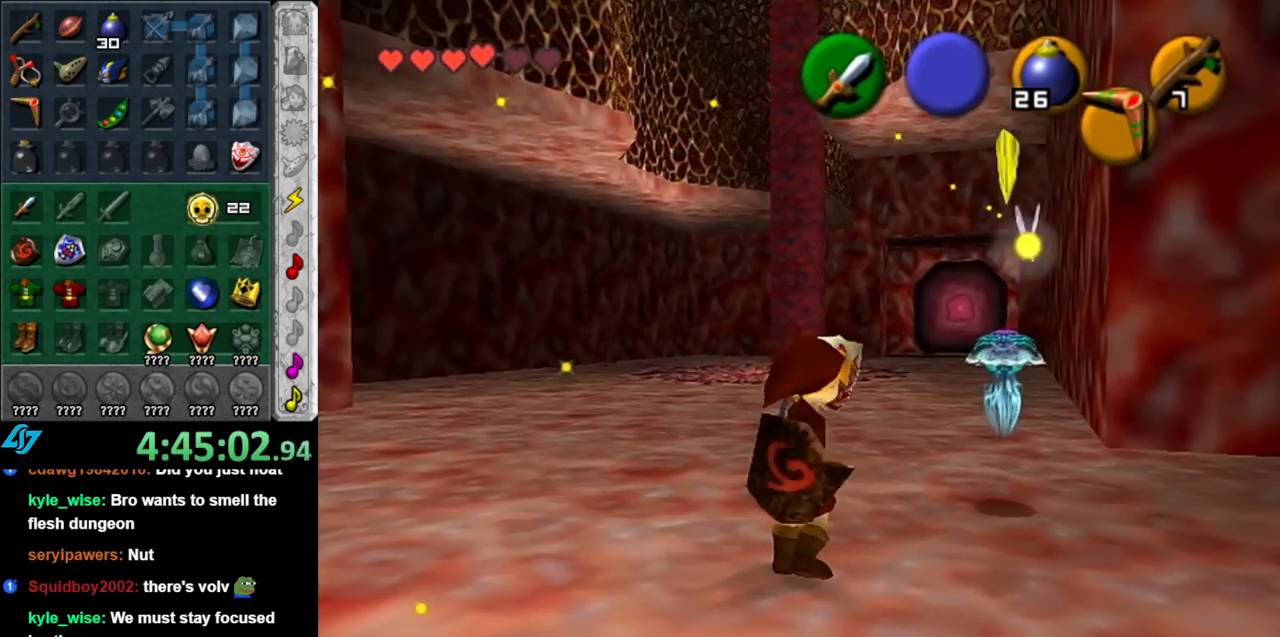
{"buttons": ["B", "R1"], "left_stick": "down", "right_stick": "center", "events": [[117, "B", "up"], [117, "left_stick", "down-right"], [217, "B", "down"], [217, "left_stick", "down"], [317, "B", "up"], [433, "B", "down"]]}
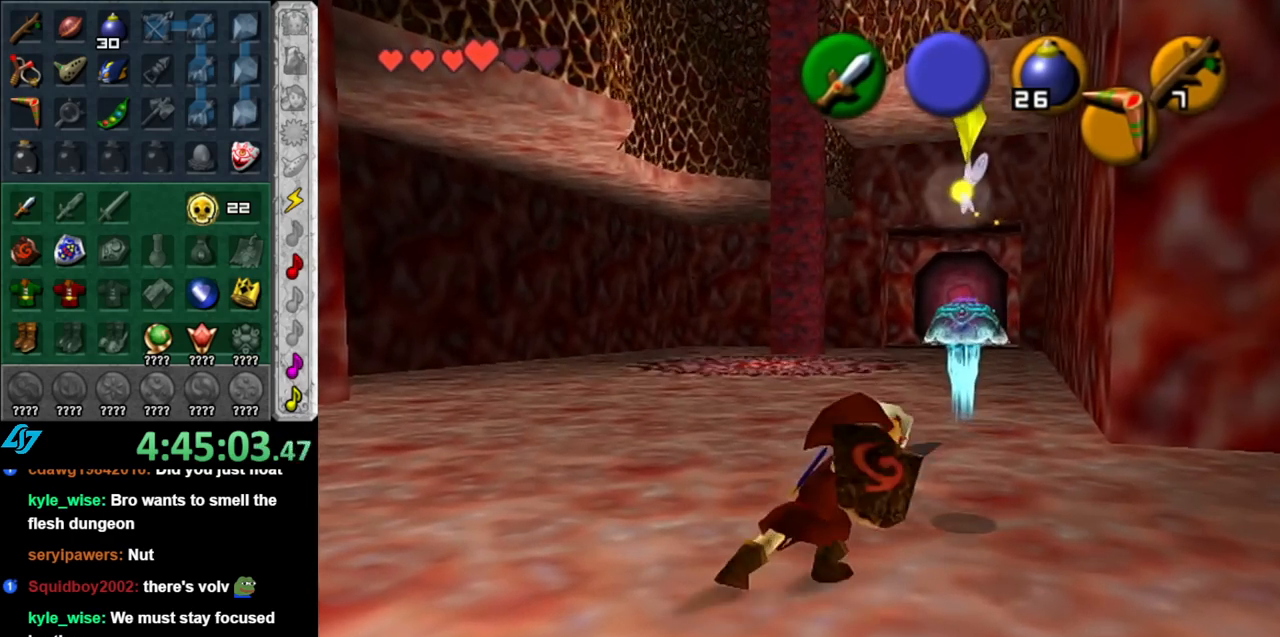
{"buttons": ["L1"], "left_stick": "center", "right_stick": "center", "events": [[100, "B", "up"], [283, "R1", "up"], [317, "left_stick", "center"], [350, "L1", "down"]]}
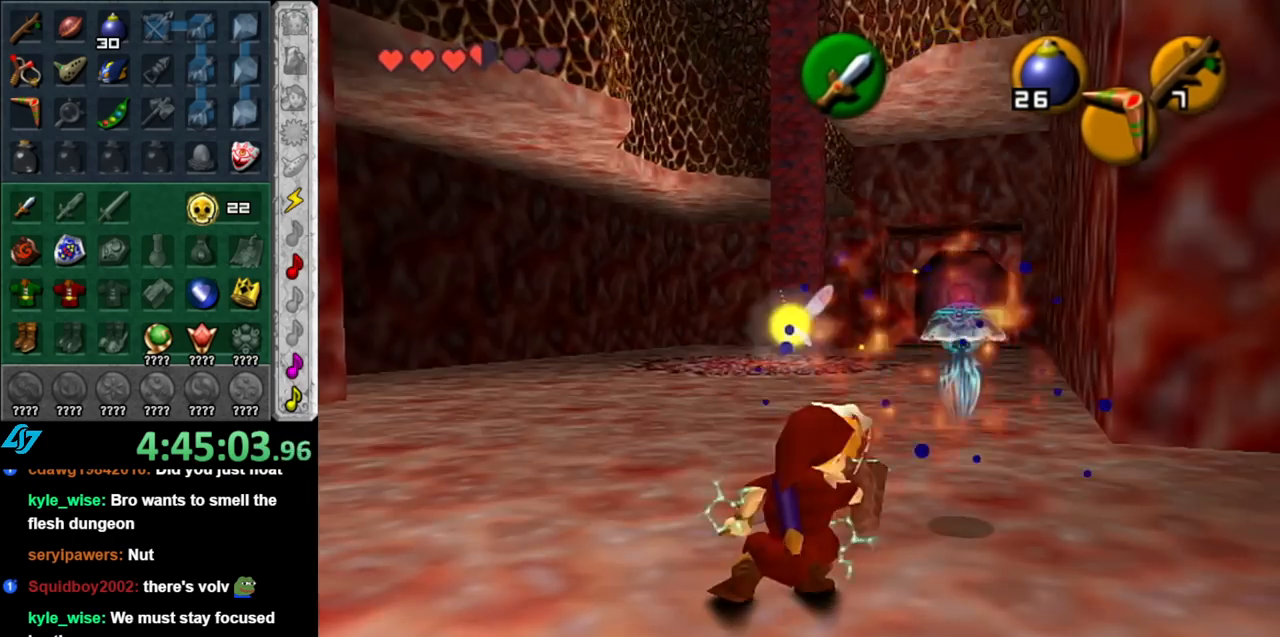
{"buttons": [], "left_stick": "right", "right_stick": "center", "events": [[33, "L1", "up"], [117, "left_stick", "up-right"], [433, "left_stick", "right"]]}
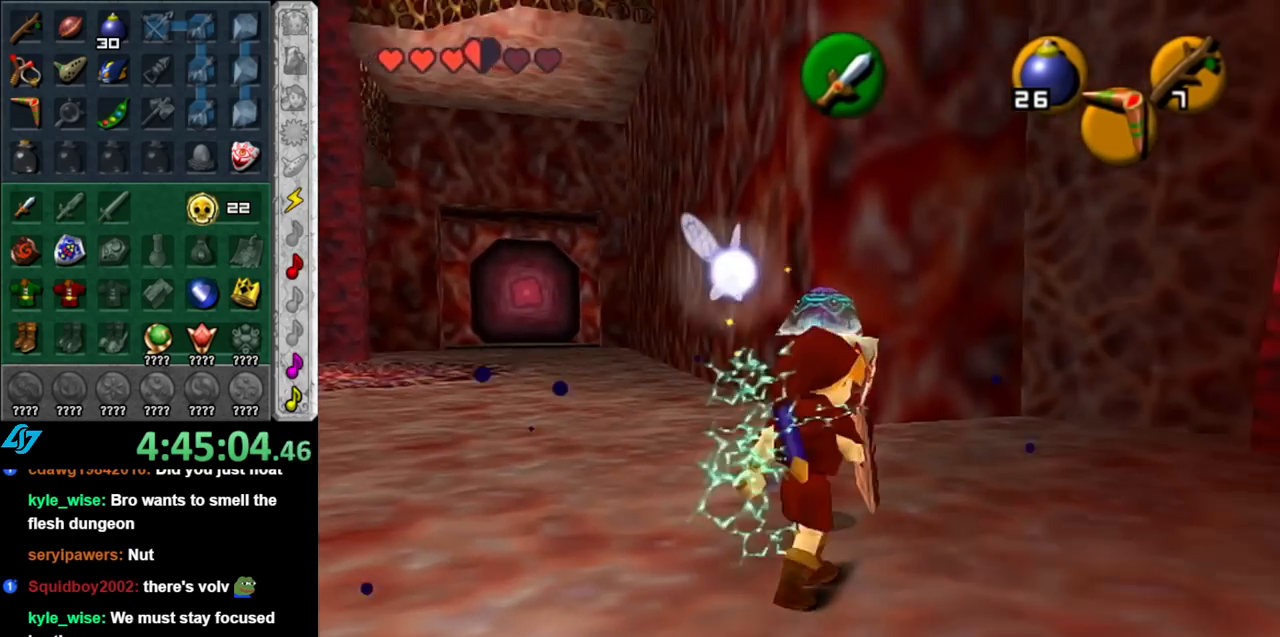
{"buttons": [], "left_stick": "up", "right_stick": "center", "events": [[33, "left_stick", "down-right"], [150, "L1", "down"], [183, "left_stick", "center"], [367, "L1", "up"], [433, "left_stick", "up"]]}
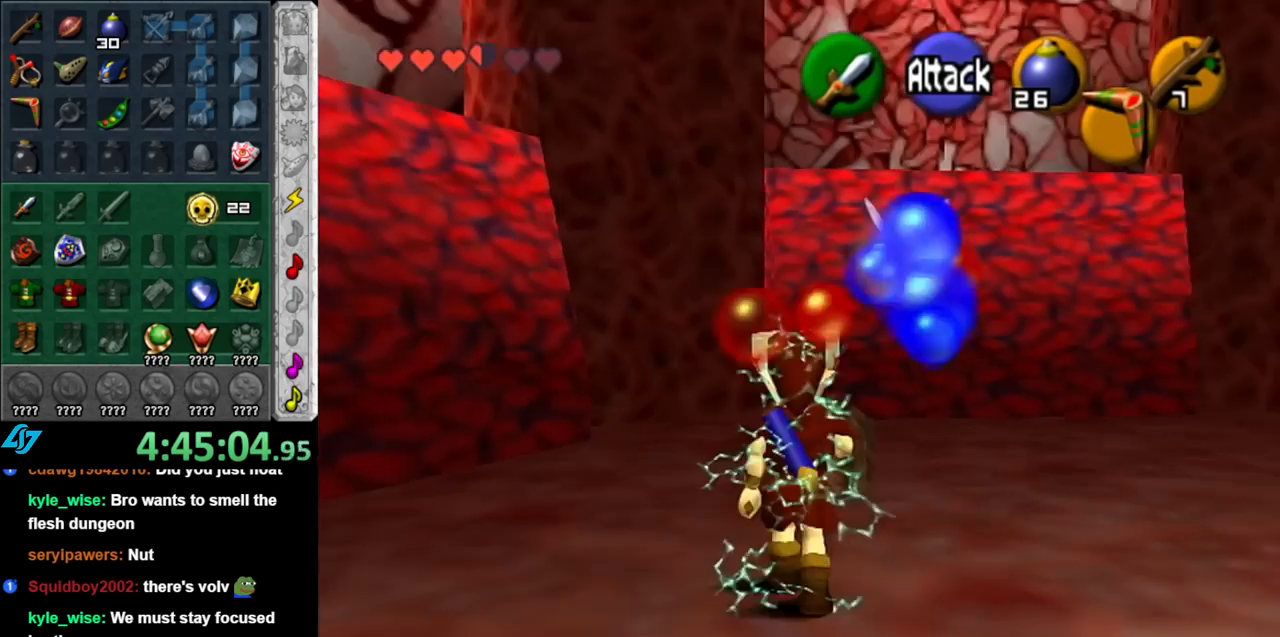
{"buttons": ["A"], "left_stick": "down-right", "right_stick": "center", "events": [[183, "left_stick", "right"], [317, "left_stick", "down-right"], [500, "A", "down"]]}